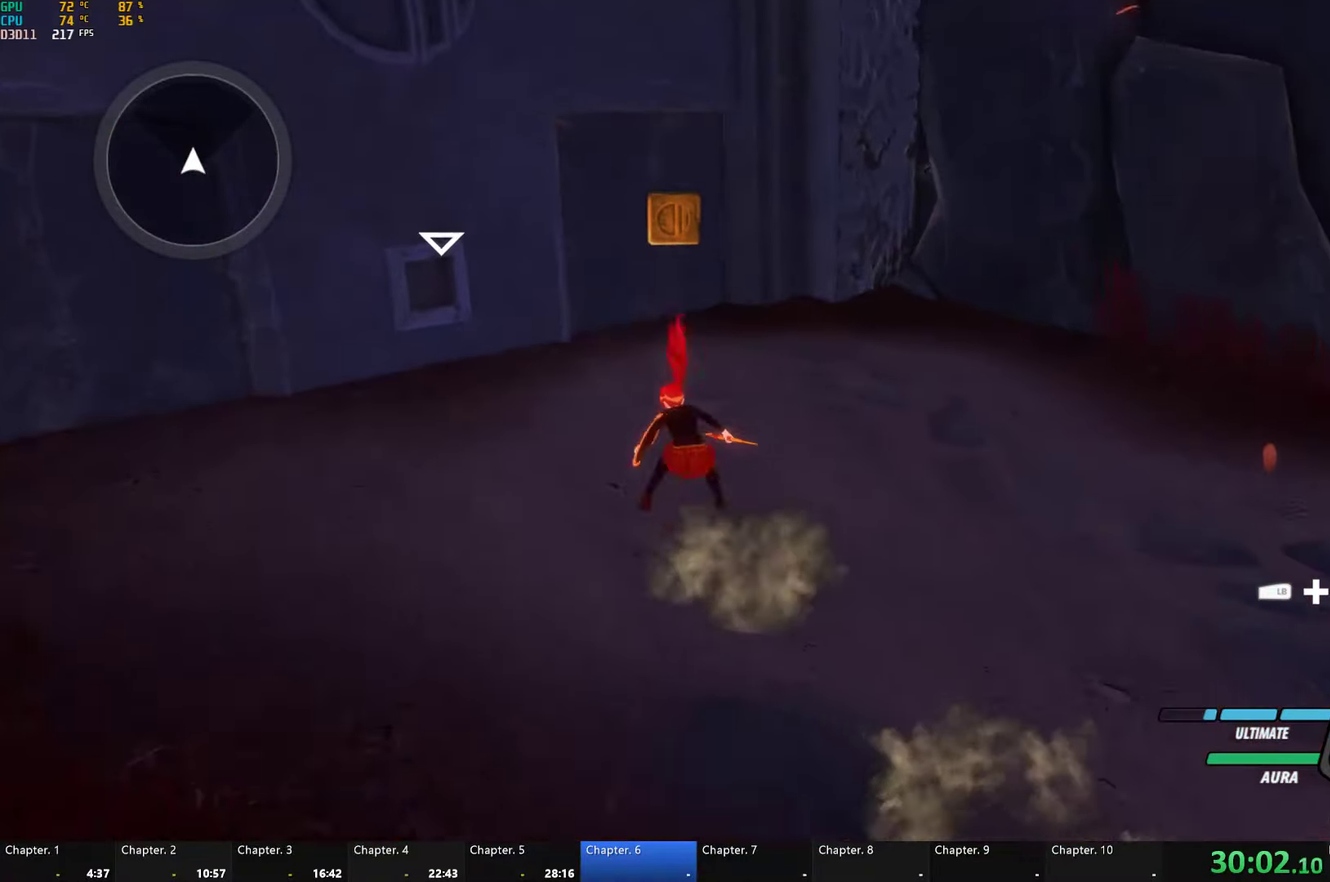
Gameplay with a controller (Xbox layout); each line is a JSON object with the inputs held at the frame after it. "button_events" lists button changes between this image and that frame as [ms after this image, input, new state], when the widget could be followed in between (sticks are given only as held states). This document gives stick clicks only as held states, not as events.
{"buttons": [], "left_stick": "center", "right_stick": "center", "button_events": [[17, "L1", "down"], [50, "Y", "down"], [84, "B", "down"], [117, "Y", "up"], [167, "L1", "up"], [184, "B", "up"], [250, "R1", "down"], [384, "R1", "up"]]}
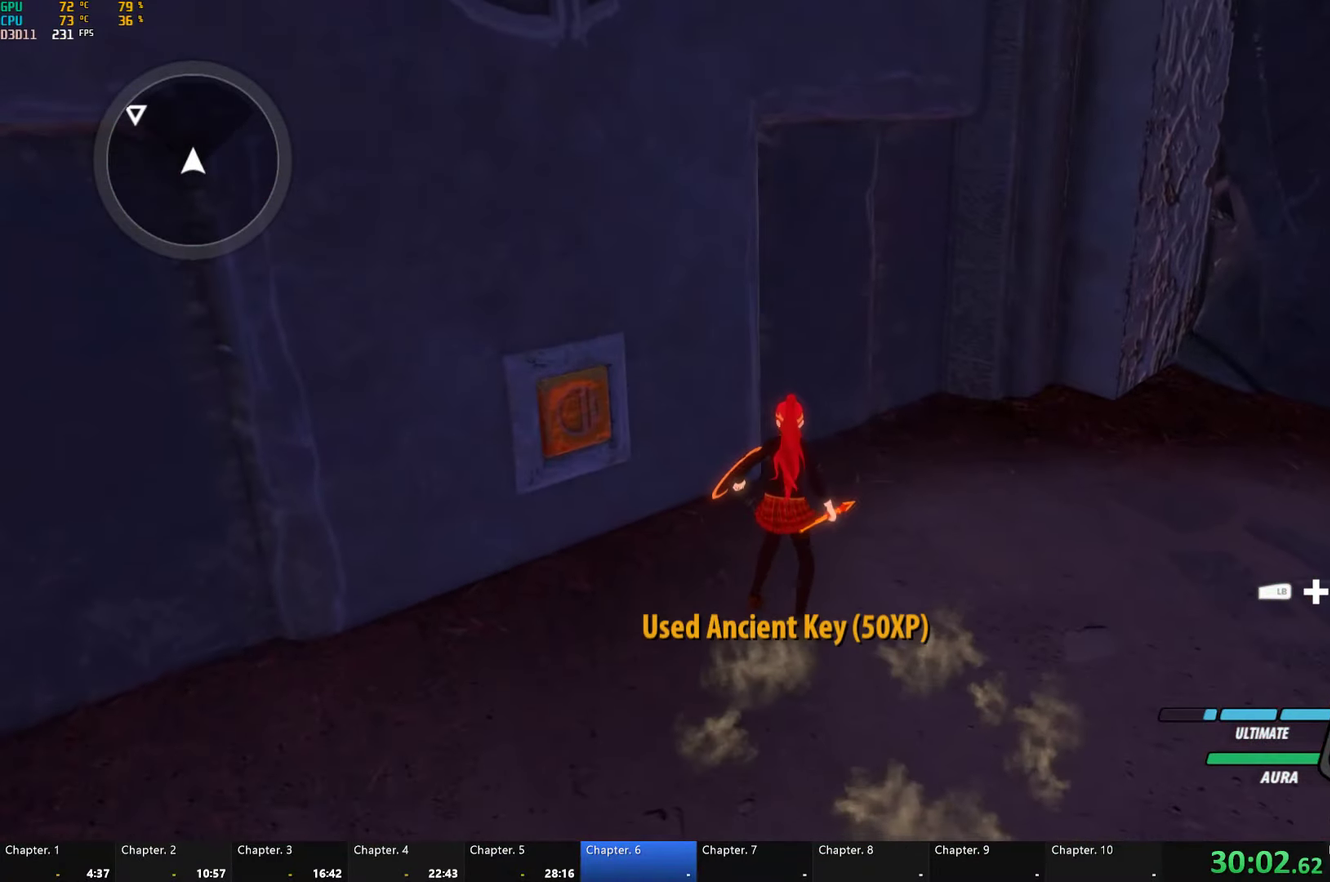
{"buttons": [], "left_stick": "center", "right_stick": "down-left", "button_events": []}
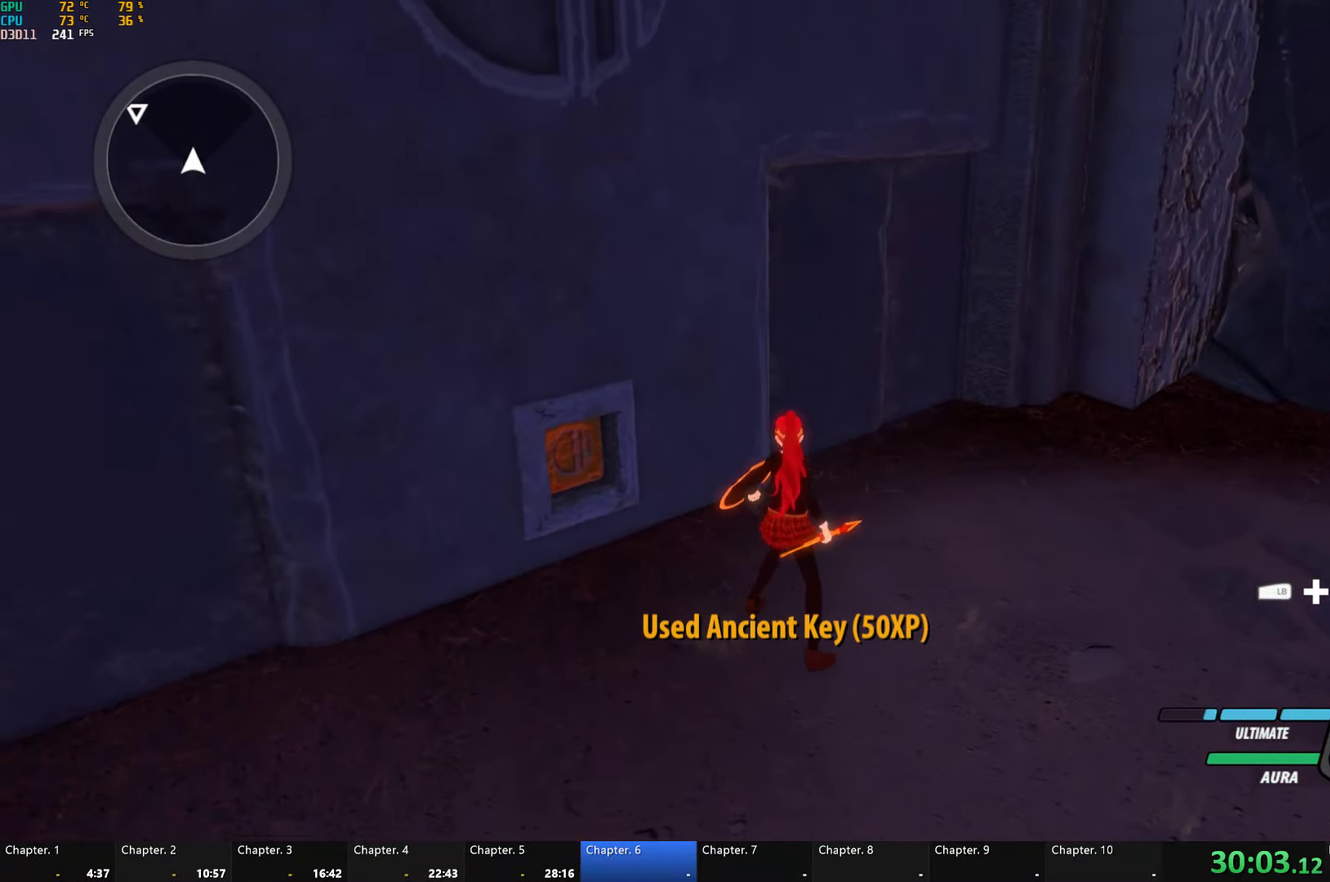
{"buttons": [], "left_stick": "center", "right_stick": "center", "button_events": []}
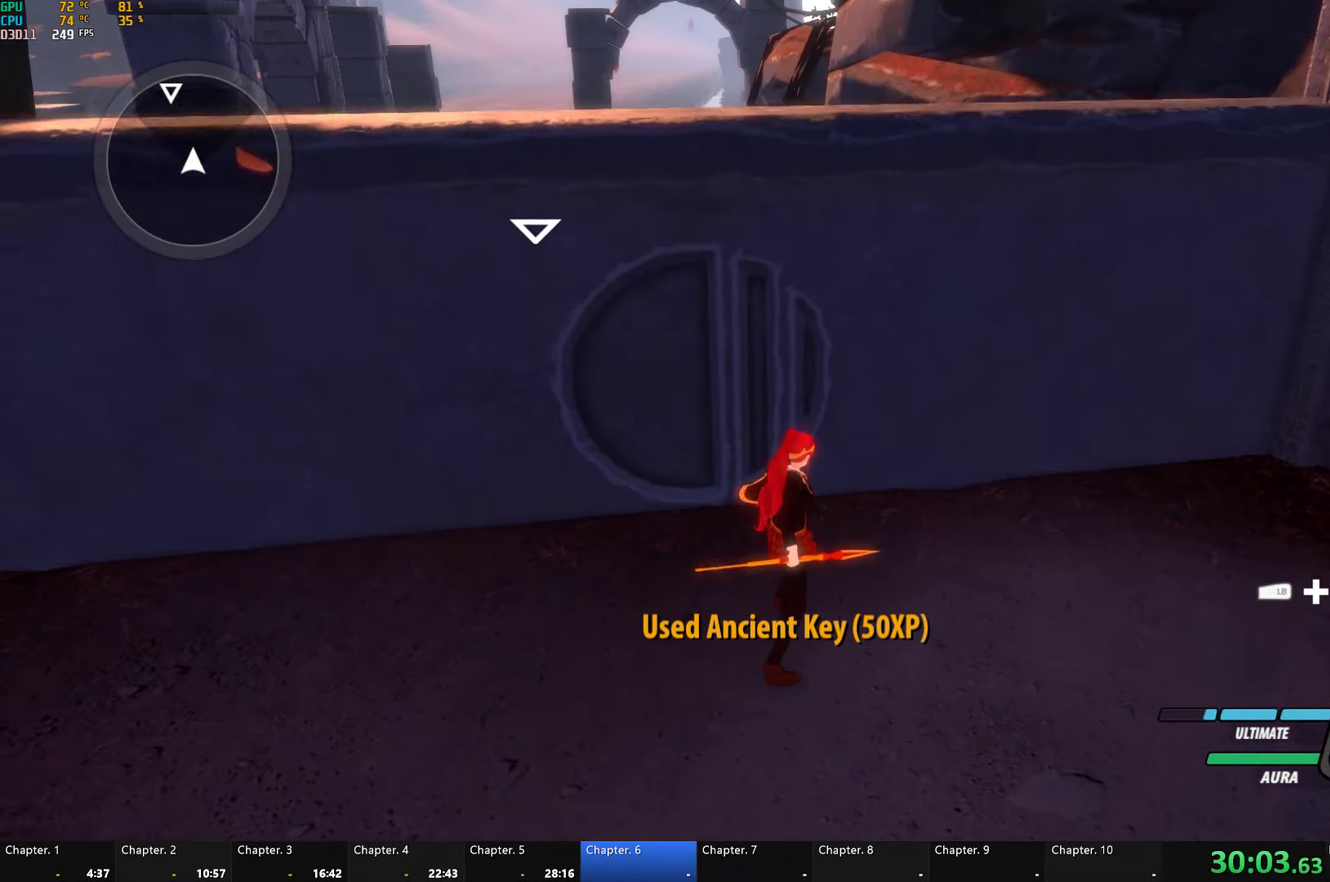
{"buttons": ["Y", "L1"], "left_stick": "up", "right_stick": "center", "button_events": [[400, "A", "down"], [434, "A", "up"], [434, "L1", "down"], [467, "Y", "down"]]}
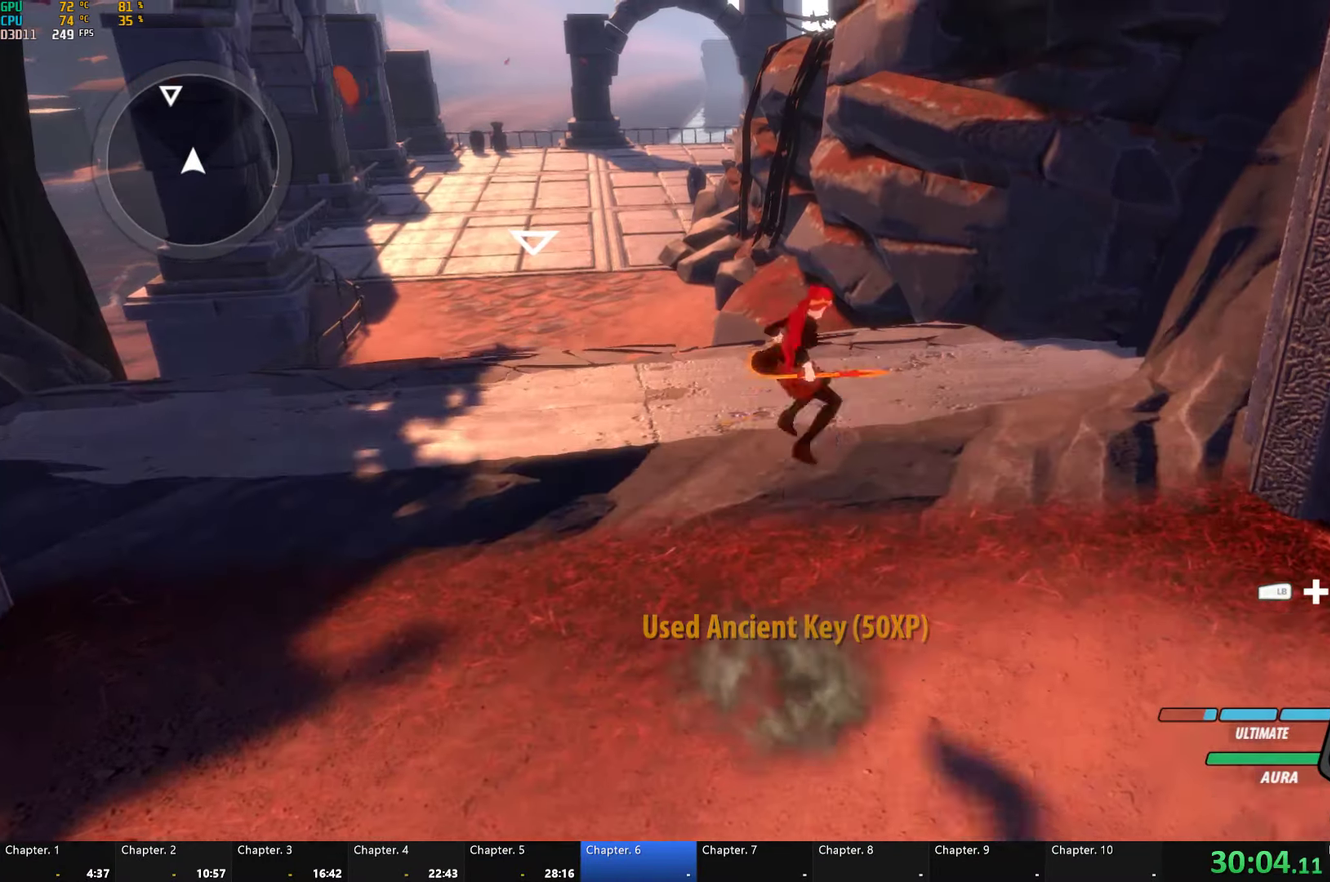
{"buttons": ["B", "Y", "L1"], "left_stick": "up-left", "right_stick": "center"}
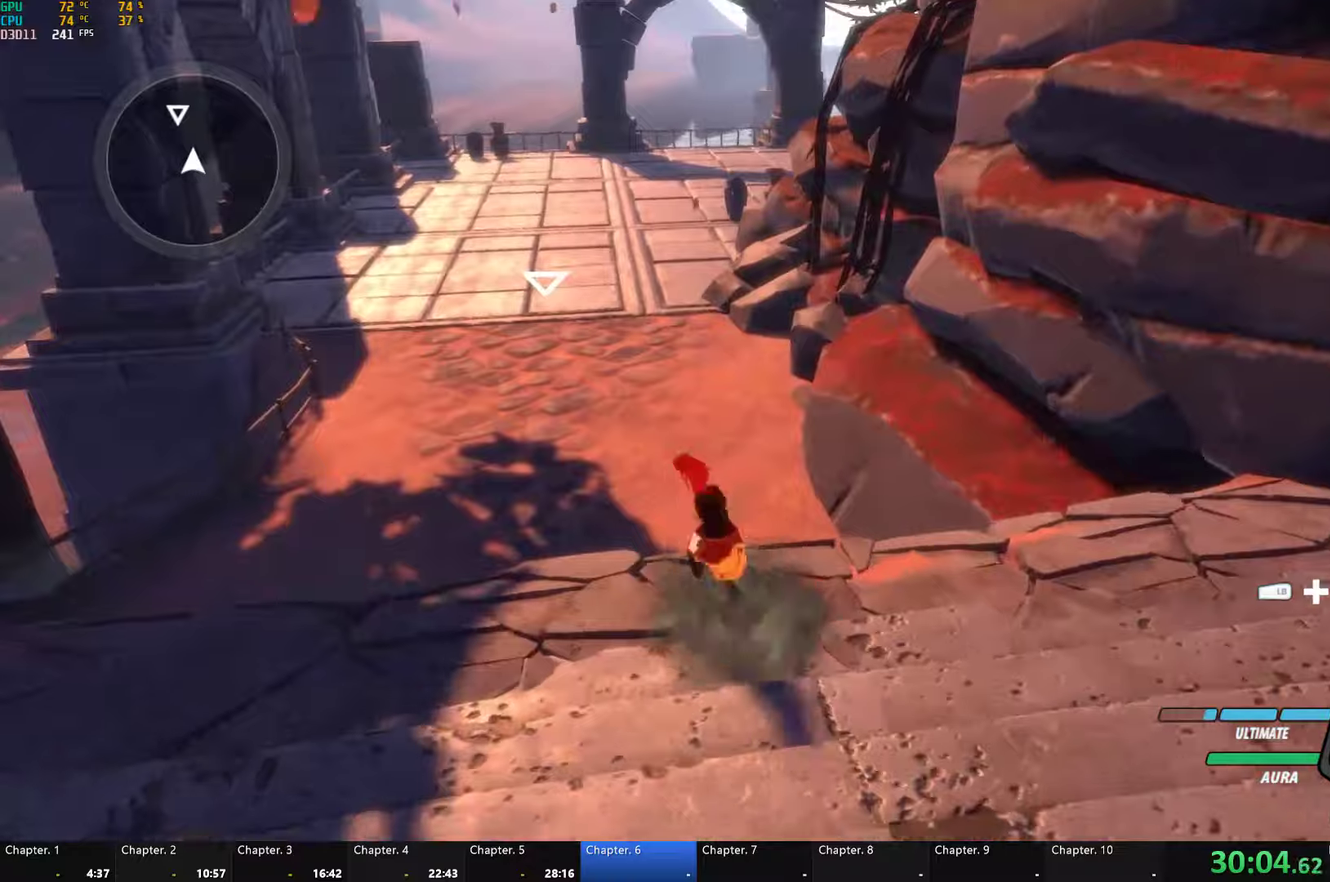
{"buttons": ["Y", "L1"], "left_stick": "up", "right_stick": "center", "button_events": [[66, "Y", "up"], [100, "B", "up"], [100, "L1", "up"], [450, "L1", "down"], [500, "Y", "down"]]}
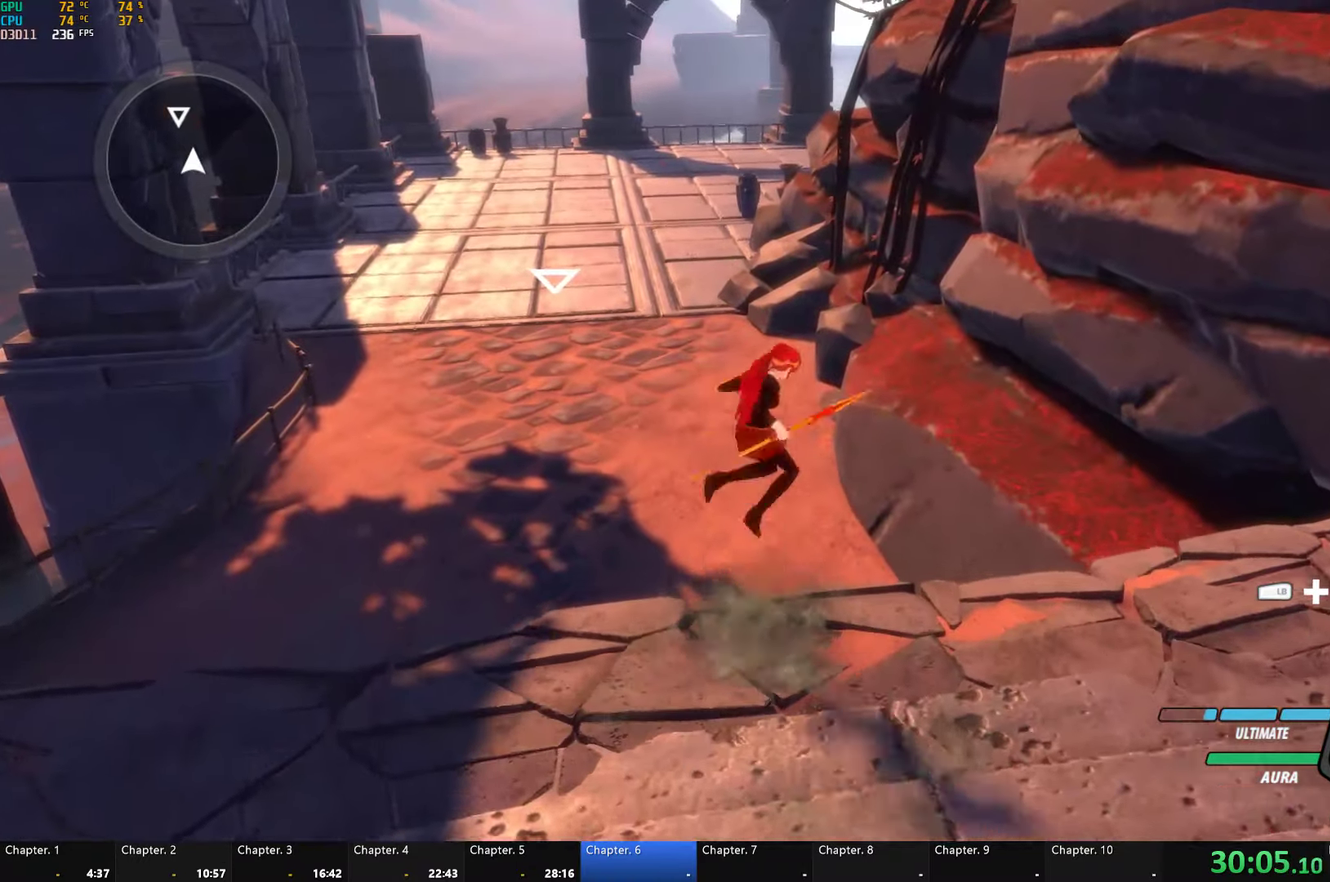
{"buttons": ["B", "Y", "L1"], "left_stick": "up", "right_stick": "center", "button_events": [[50, "B", "down"], [83, "Y", "up"], [133, "L1", "up"], [150, "B", "up"], [416, "L1", "down"], [450, "Y", "down"], [500, "B", "down"]]}
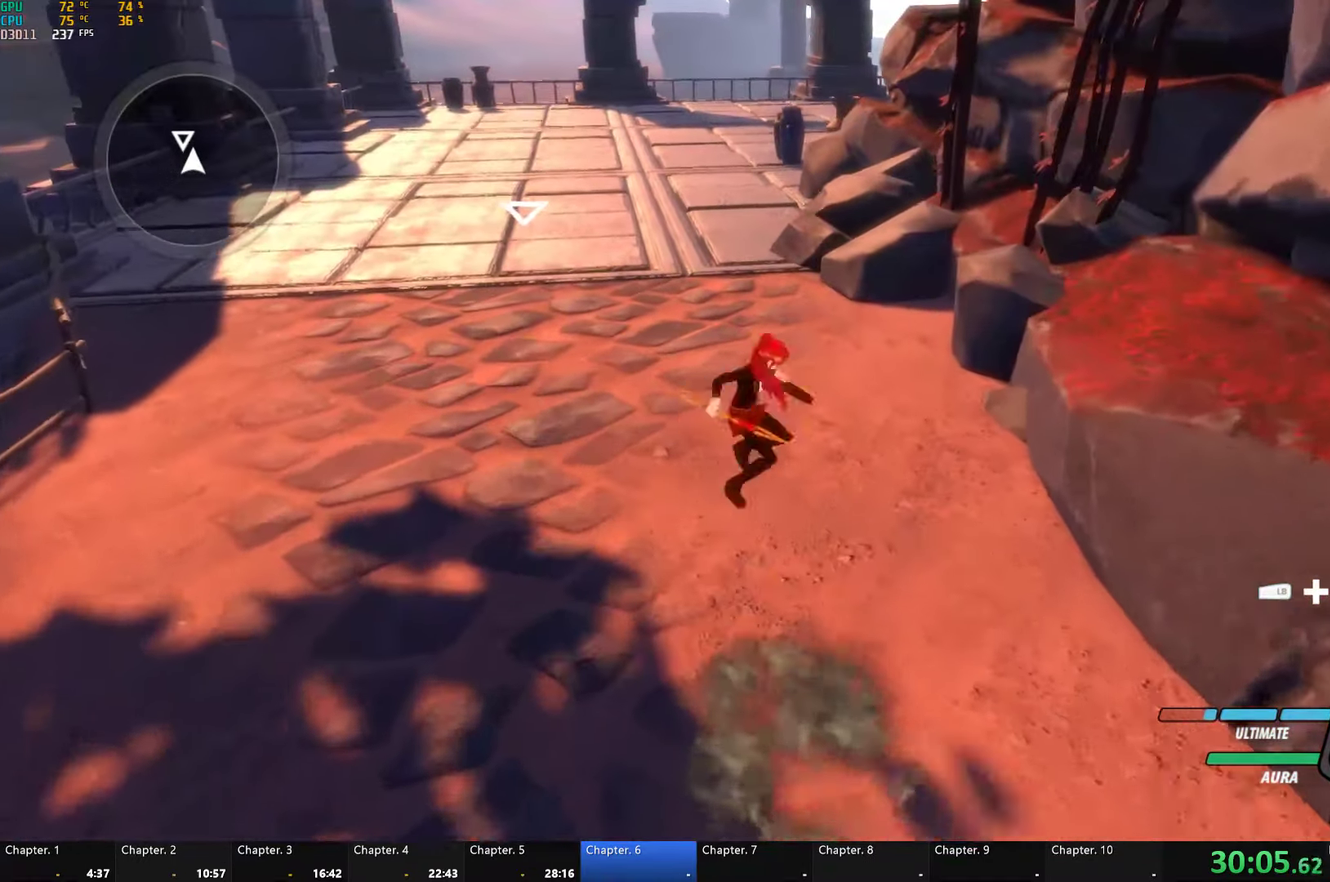
{"buttons": [], "left_stick": "up", "right_stick": "center", "button_events": [[50, "Y", "up"], [66, "L1", "up"], [100, "B", "up"], [183, "L1", "down"], [216, "B", "down"], [216, "Y", "down"], [283, "Y", "up"], [316, "B", "up"], [316, "L1", "up"], [383, "L1", "down"], [416, "Y", "down"], [450, "B", "down"], [466, "Y", "up"], [500, "B", "up"], [500, "L1", "up"]]}
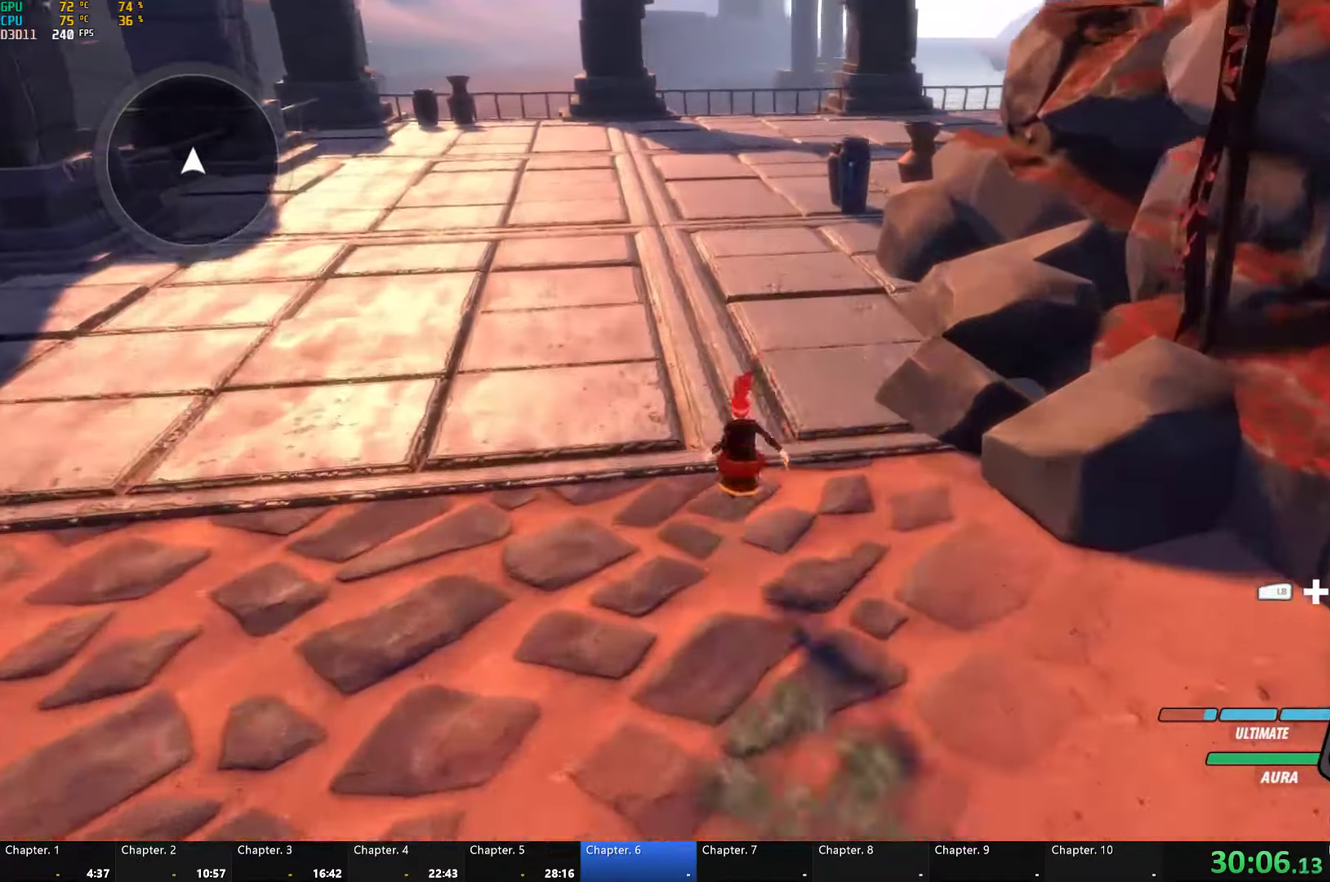
{"buttons": ["Y", "L1"], "left_stick": "up", "right_stick": "center", "button_events": [[66, "L1", "down"], [116, "Y", "down"], [133, "B", "down"], [200, "Y", "up"], [216, "B", "up"], [300, "Y", "down"], [333, "B", "down"], [366, "Y", "up"], [400, "B", "up"], [500, "Y", "down"]]}
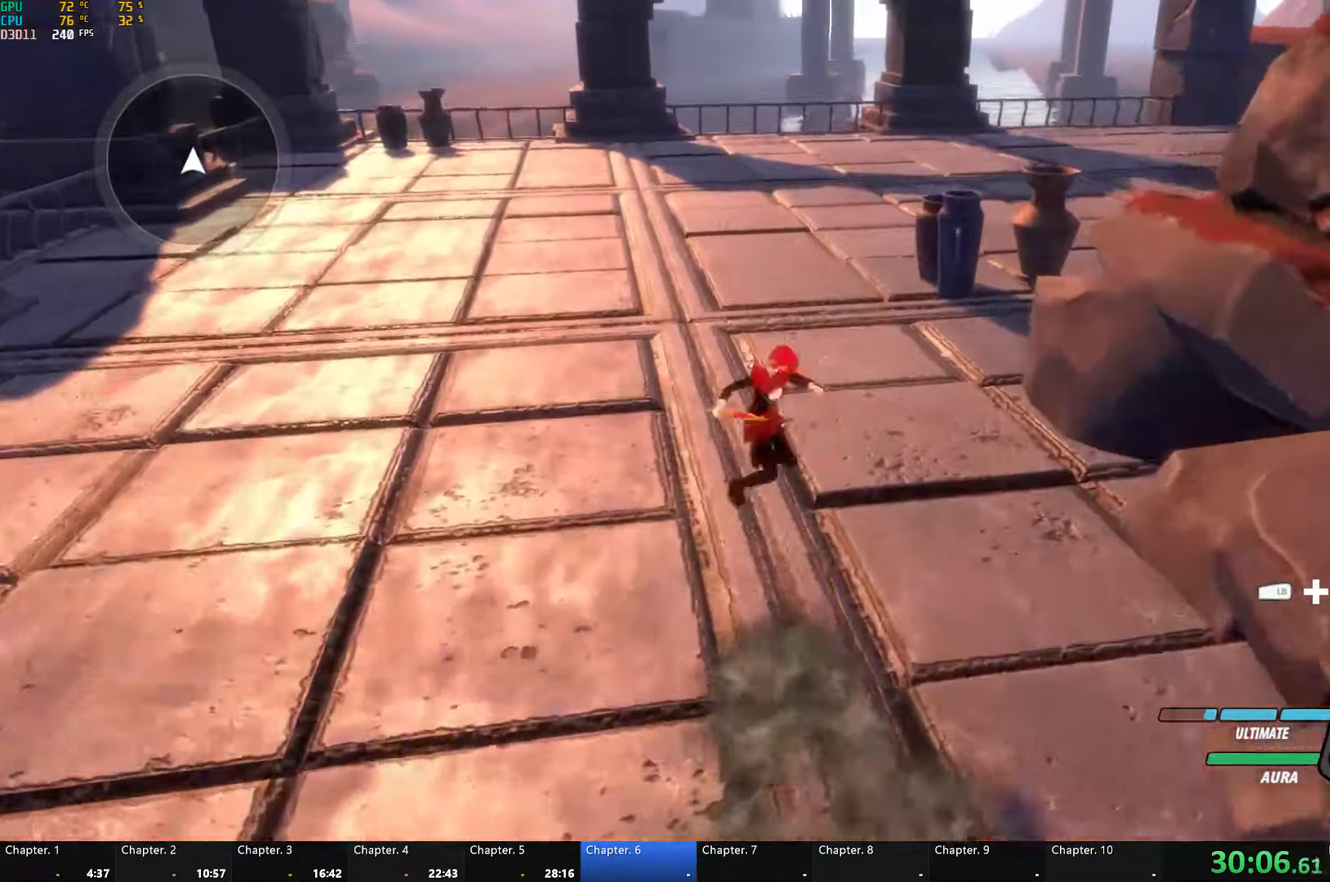
{"buttons": ["B", "L1"], "left_stick": "up", "right_stick": "center", "button_events": [[16, "B", "down"], [66, "Y", "up"], [100, "B", "up"], [200, "Y", "down"], [216, "B", "down"], [266, "Y", "up"], [300, "L1", "up"], [316, "B", "up"], [350, "L1", "down"], [416, "Y", "down"], [433, "B", "down"], [466, "Y", "up"]]}
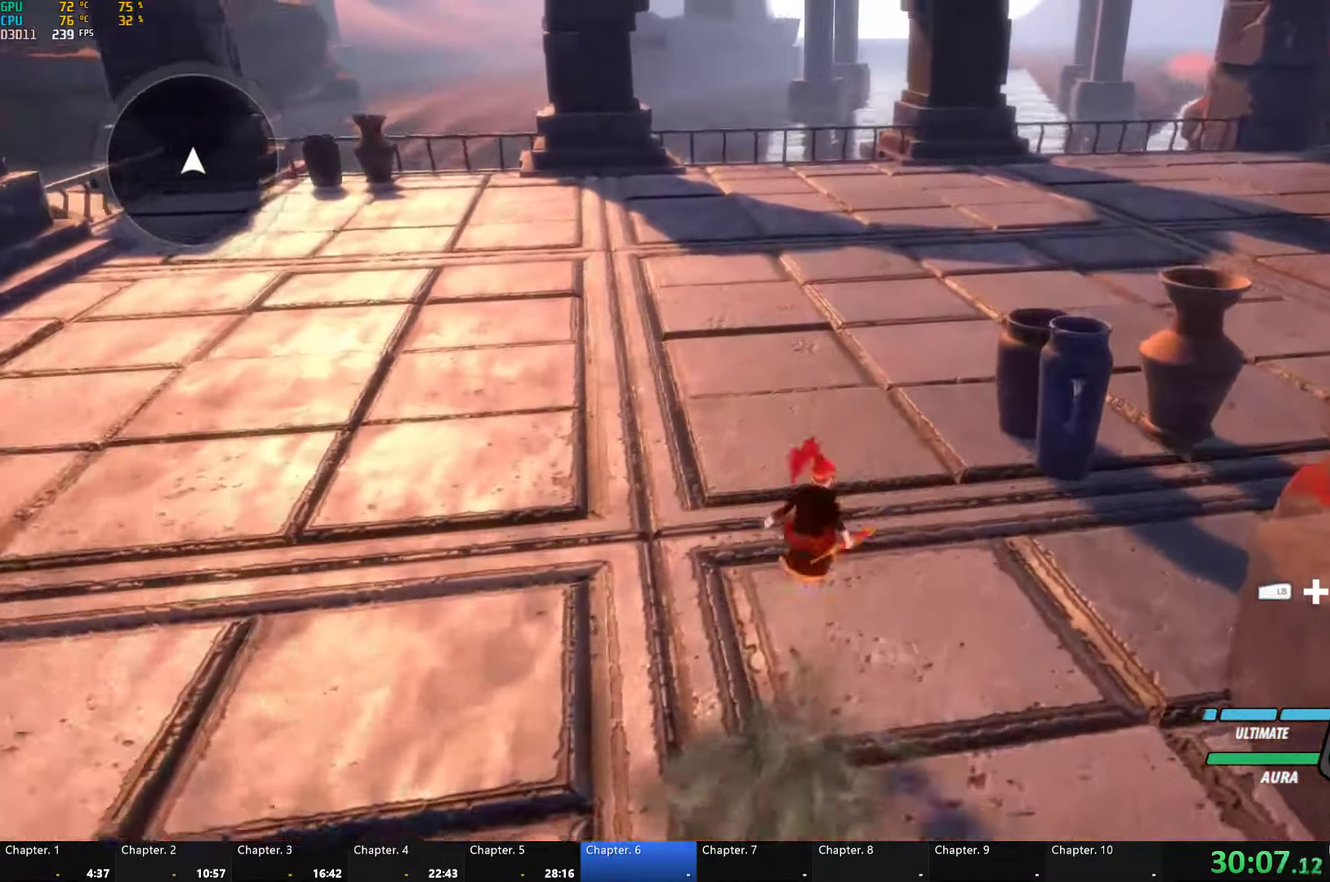
{"buttons": ["A"], "left_stick": "up-right", "right_stick": "center", "button_events": [[16, "B", "up"], [16, "L1", "up"], [66, "A", "down"], [100, "A", "up"], [100, "L1", "down"], [133, "Y", "down"], [150, "B", "down"], [200, "Y", "up"], [233, "B", "up"], [250, "L1", "up"], [283, "A", "down"], [300, "L1", "down"], [316, "A", "up"], [333, "Y", "down"], [366, "B", "down"], [400, "Y", "up"], [450, "B", "up"], [450, "L1", "up"], [466, "A", "down"]]}
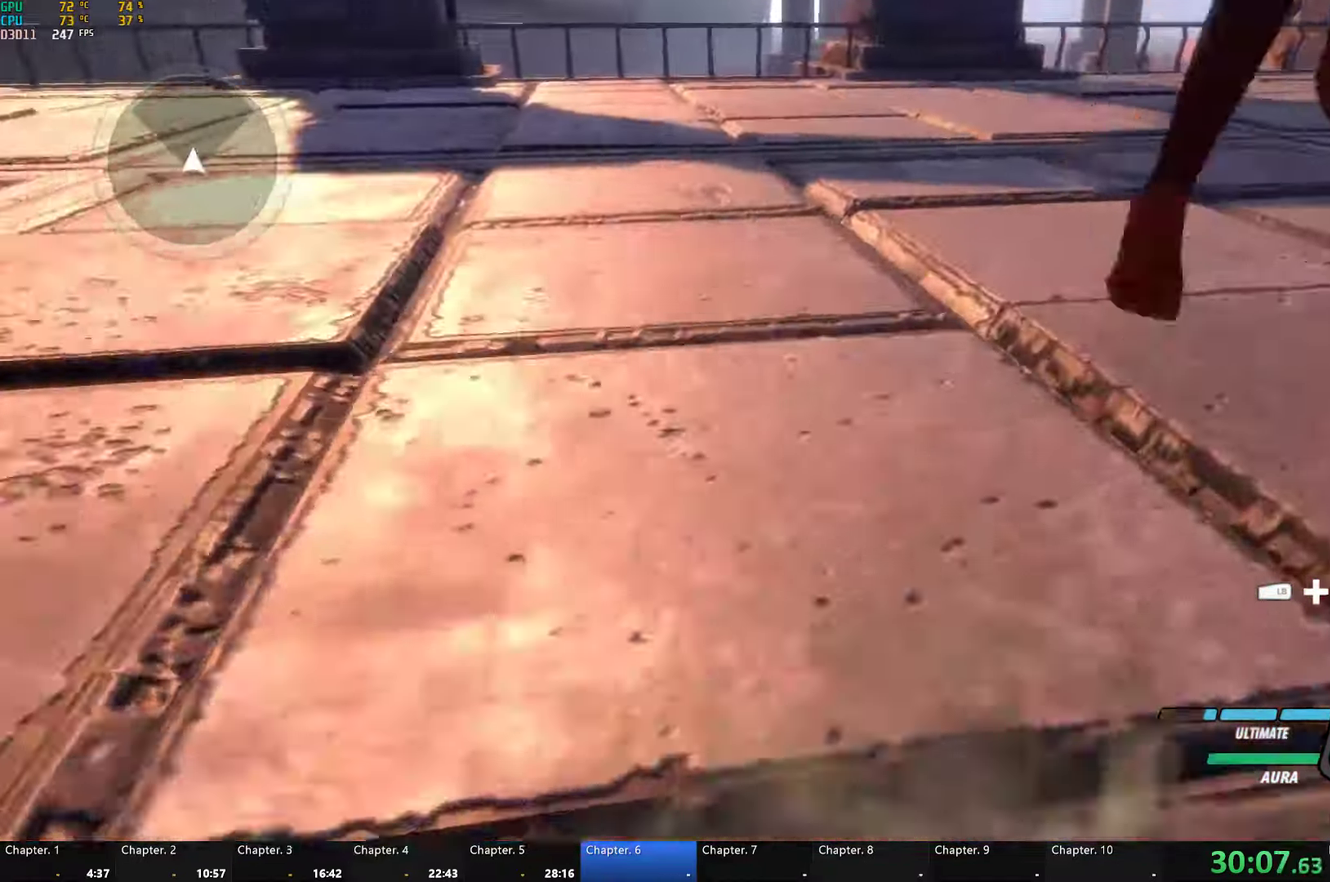
{"buttons": ["B", "Y", "L1"], "left_stick": "up-right", "right_stick": "center", "button_events": [[16, "A", "up"], [16, "L1", "down"], [33, "Y", "down"], [50, "B", "down"], [116, "Y", "up"], [133, "B", "up"], [150, "L1", "up"], [183, "A", "down"], [216, "A", "up"], [216, "L1", "down"], [233, "Y", "down"], [266, "B", "down"], [300, "Y", "up"], [316, "L1", "up"], [366, "B", "up"], [383, "L1", "down"], [416, "Y", "down"], [483, "B", "down"]]}
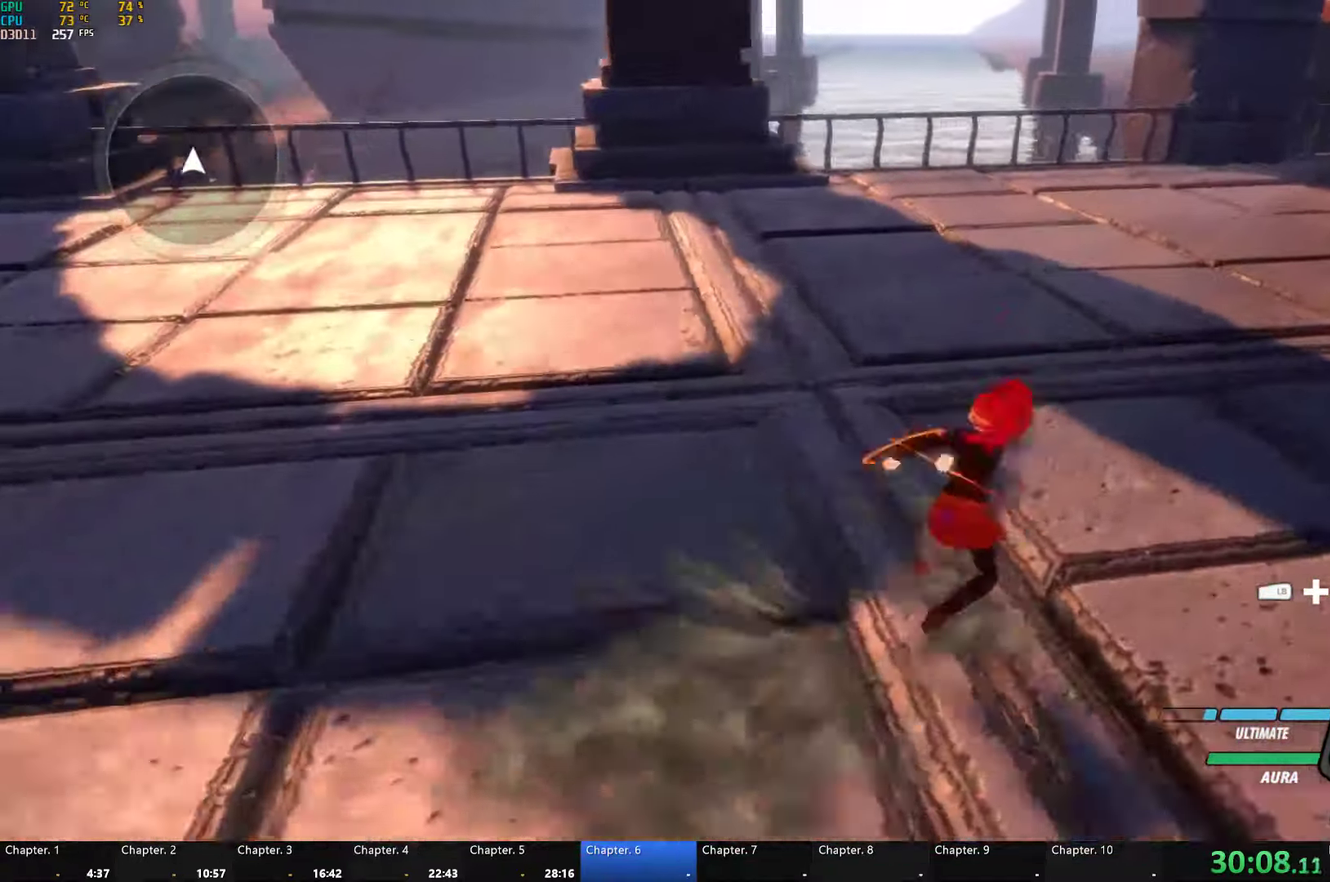
{"buttons": ["A"], "left_stick": "up", "right_stick": "center"}
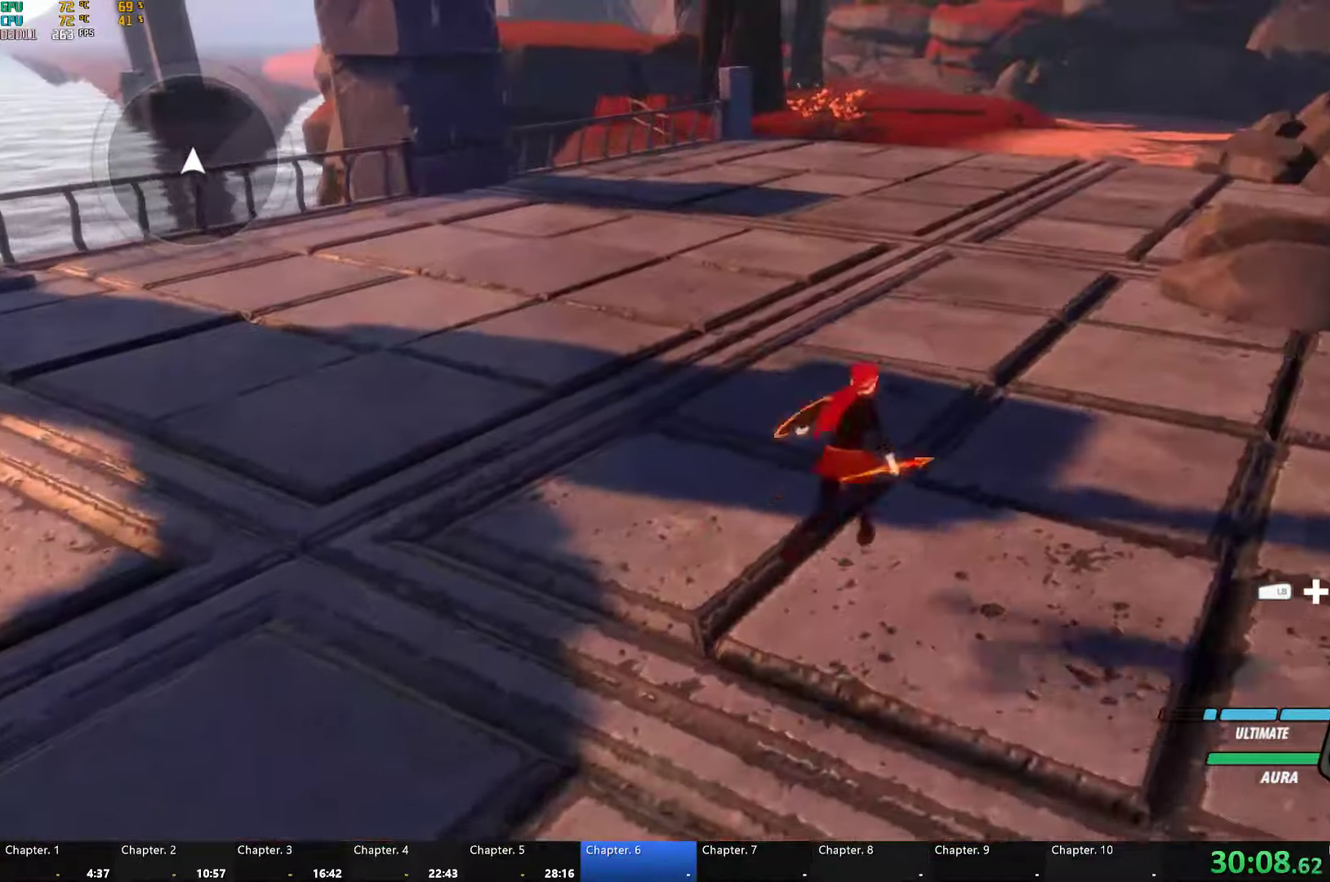
{"buttons": ["B", "L1"], "left_stick": "up", "right_stick": "center"}
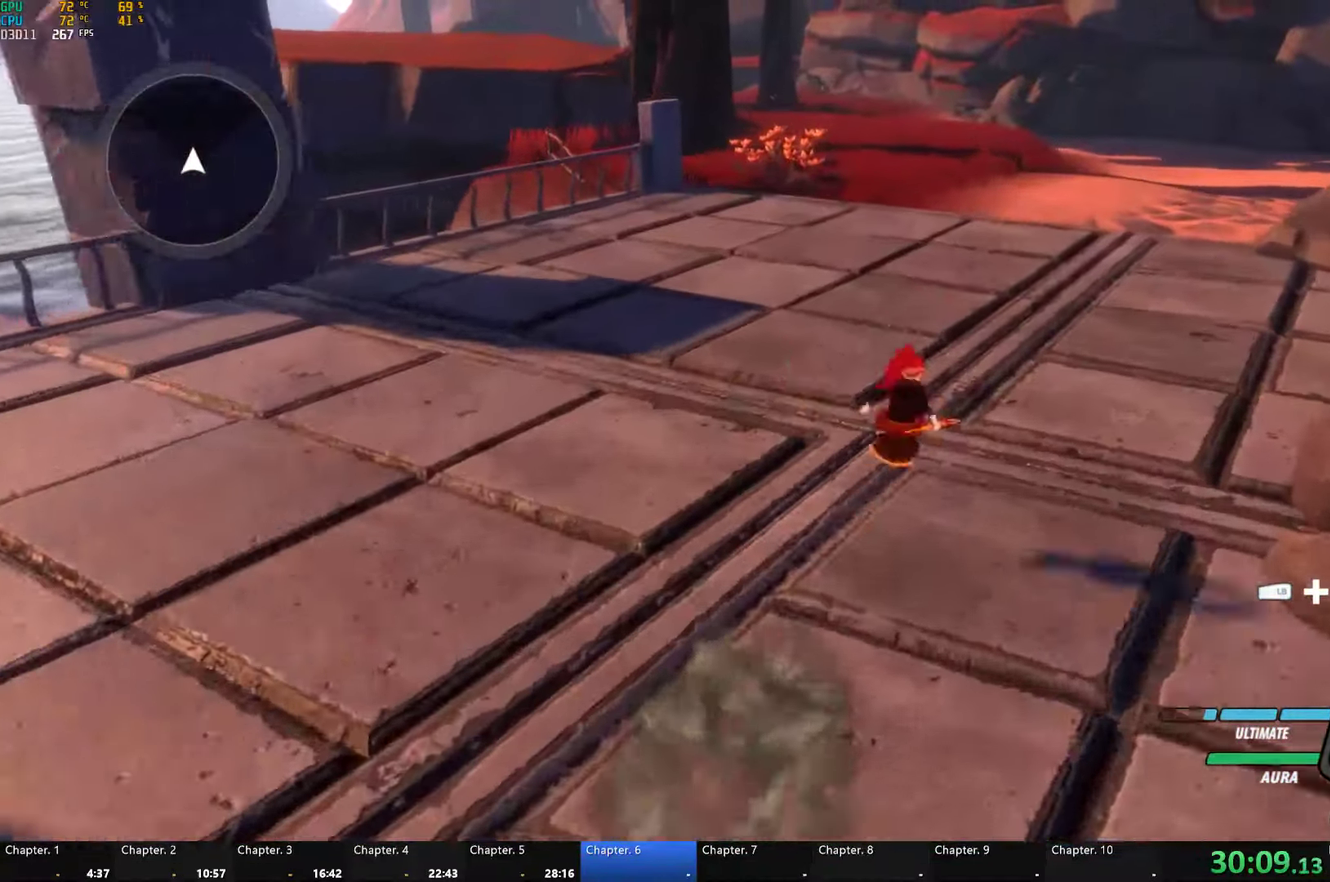
{"buttons": ["Y", "L1"], "left_stick": "up-right", "right_stick": "center", "button_events": [[16, "B", "up"], [16, "L1", "up"], [83, "L1", "down"], [116, "Y", "down"], [150, "B", "down"], [183, "Y", "up"], [216, "L1", "up"], [233, "B", "up"], [283, "L1", "down"], [300, "B", "down"], [300, "Y", "down"], [366, "Y", "up"], [416, "B", "up"], [416, "L1", "up"], [483, "L1", "down"], [500, "Y", "down"]]}
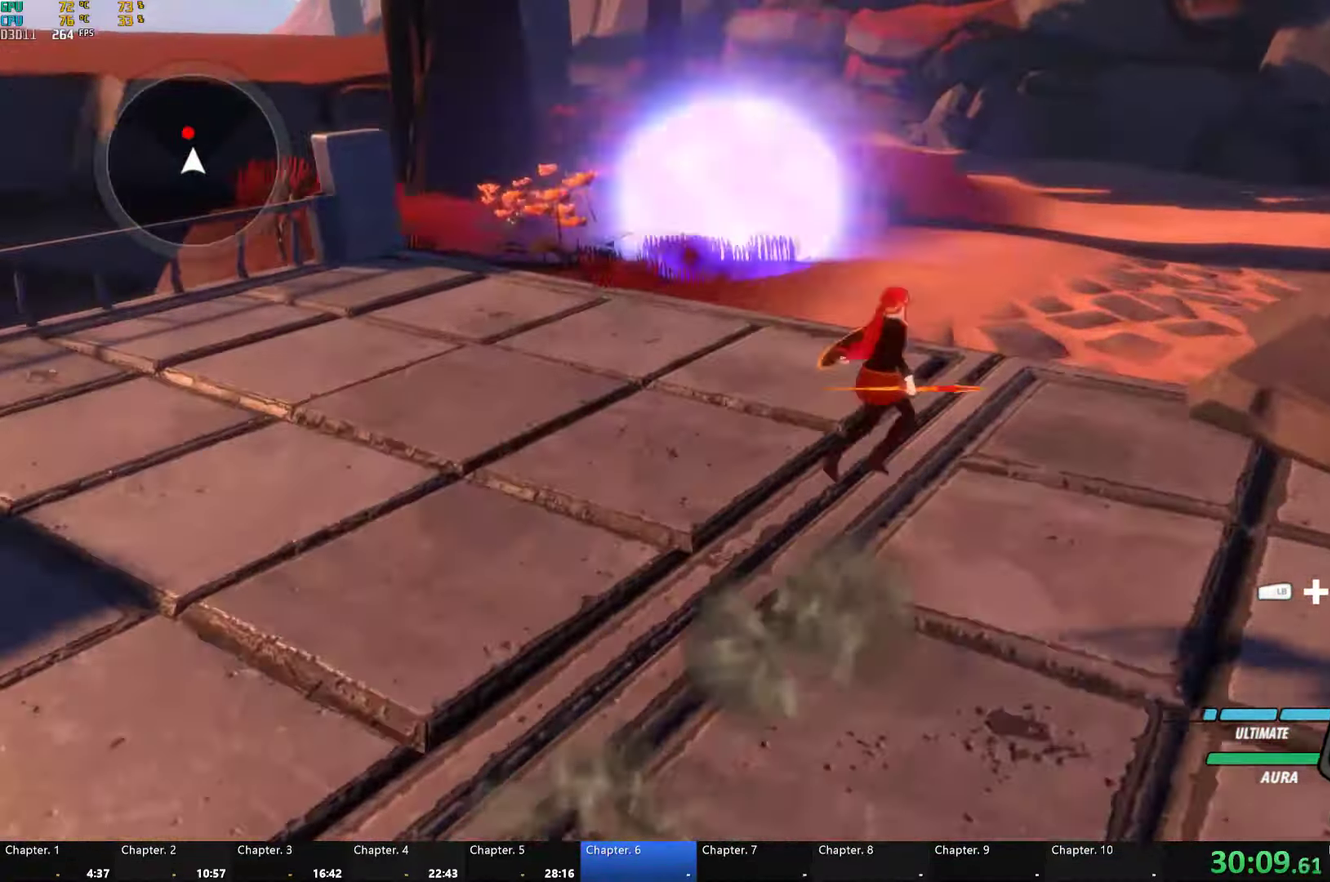
{"buttons": [], "left_stick": "up", "right_stick": "center", "button_events": [[16, "B", "down"], [82, "Y", "up"], [99, "B", "up"], [99, "L1", "up"], [166, "L1", "down"], [199, "Y", "down"], [216, "B", "down"], [266, "Y", "up"], [299, "B", "up"], [299, "L1", "up"], [366, "L1", "down"], [399, "Y", "down"], [432, "B", "down"], [466, "Y", "up"], [499, "B", "up"], [499, "L1", "up"]]}
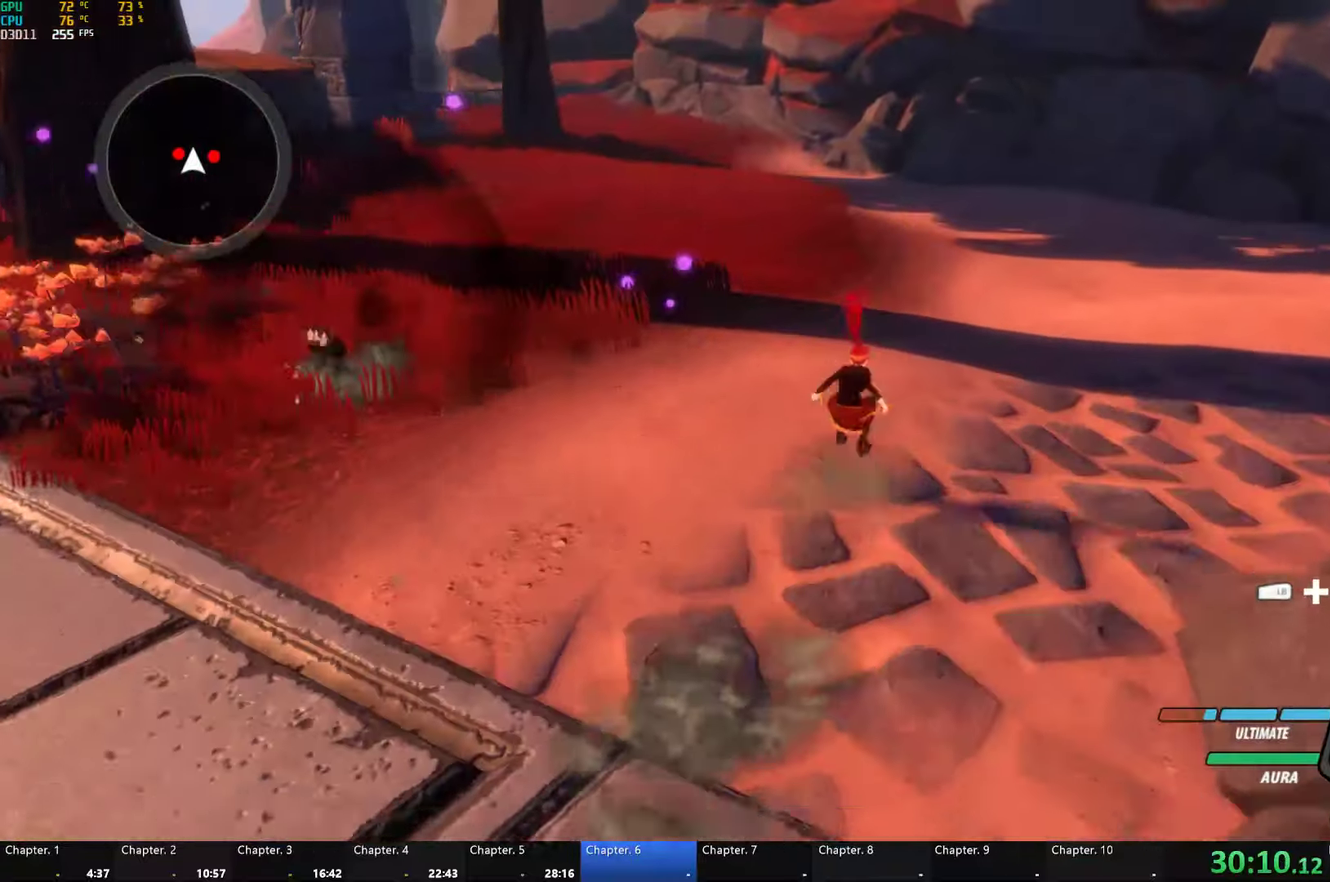
{"buttons": ["Y"], "left_stick": "center", "right_stick": "center", "button_events": [[50, "L1", "down"], [117, "Y", "down"], [200, "B", "down"], [200, "Y", "up"], [217, "L1", "up"], [283, "B", "up"], [333, "L1", "down"], [367, "Y", "down"], [467, "L1", "up"]]}
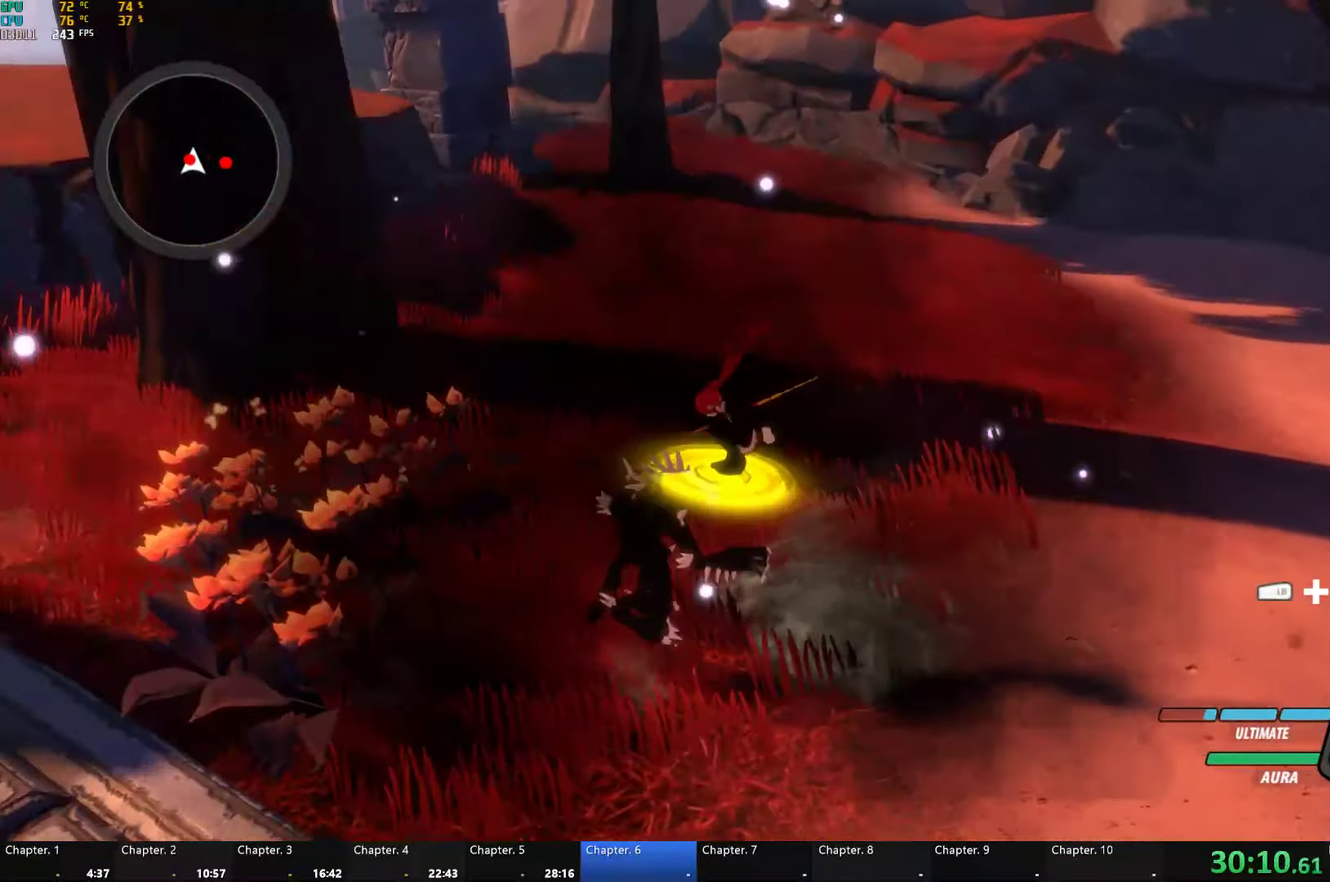
{"buttons": ["Y", "L1"], "left_stick": "left", "right_stick": "center", "button_events": [[217, "B", "down"], [233, "Y", "up"], [300, "B", "up"], [367, "L1", "down"], [417, "Y", "down"]]}
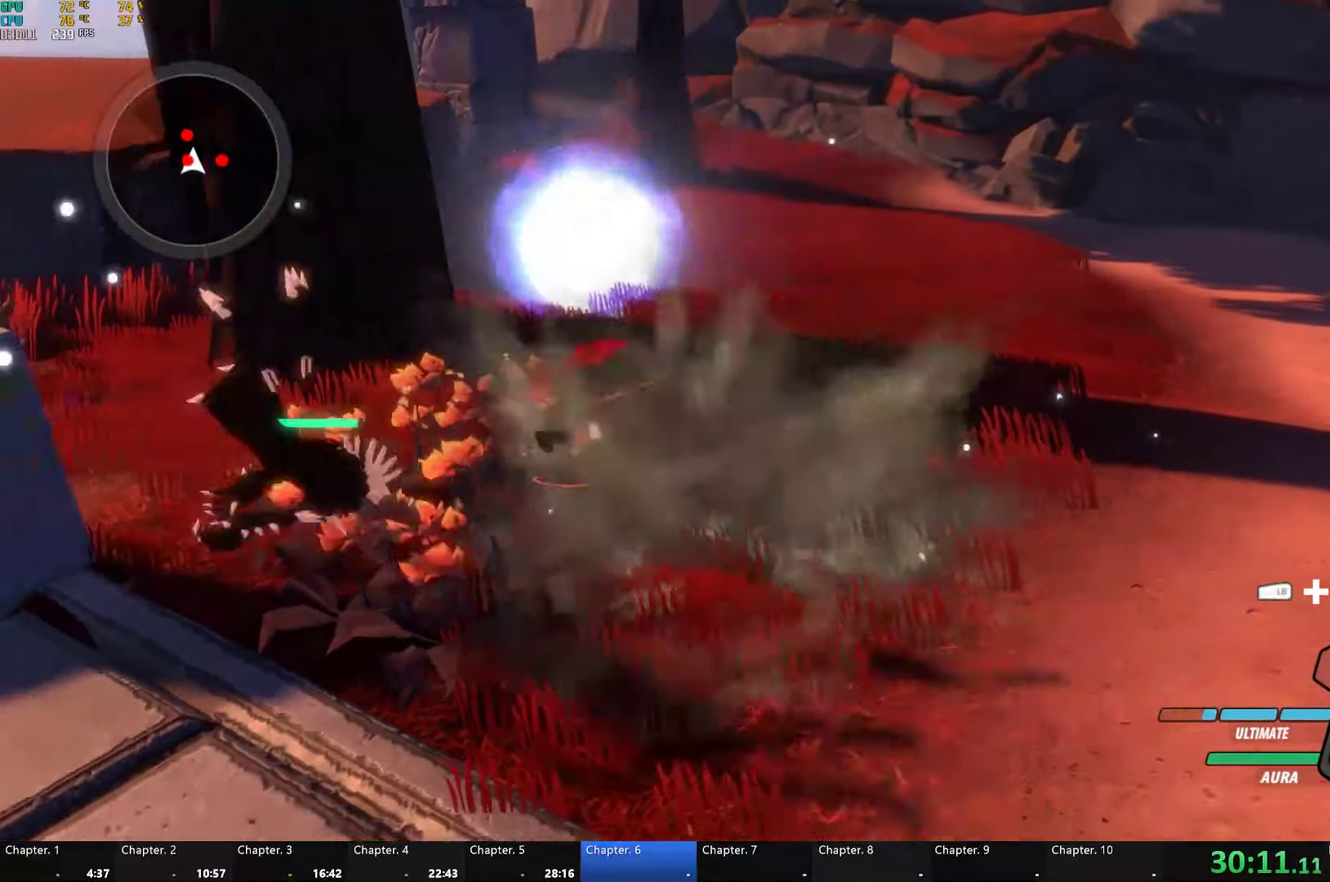
{"buttons": ["Y"], "left_stick": "down-left", "right_stick": "center", "button_events": [[267, "B", "down"], [267, "Y", "up"], [283, "L1", "up"], [333, "B", "up"], [417, "Y", "down"]]}
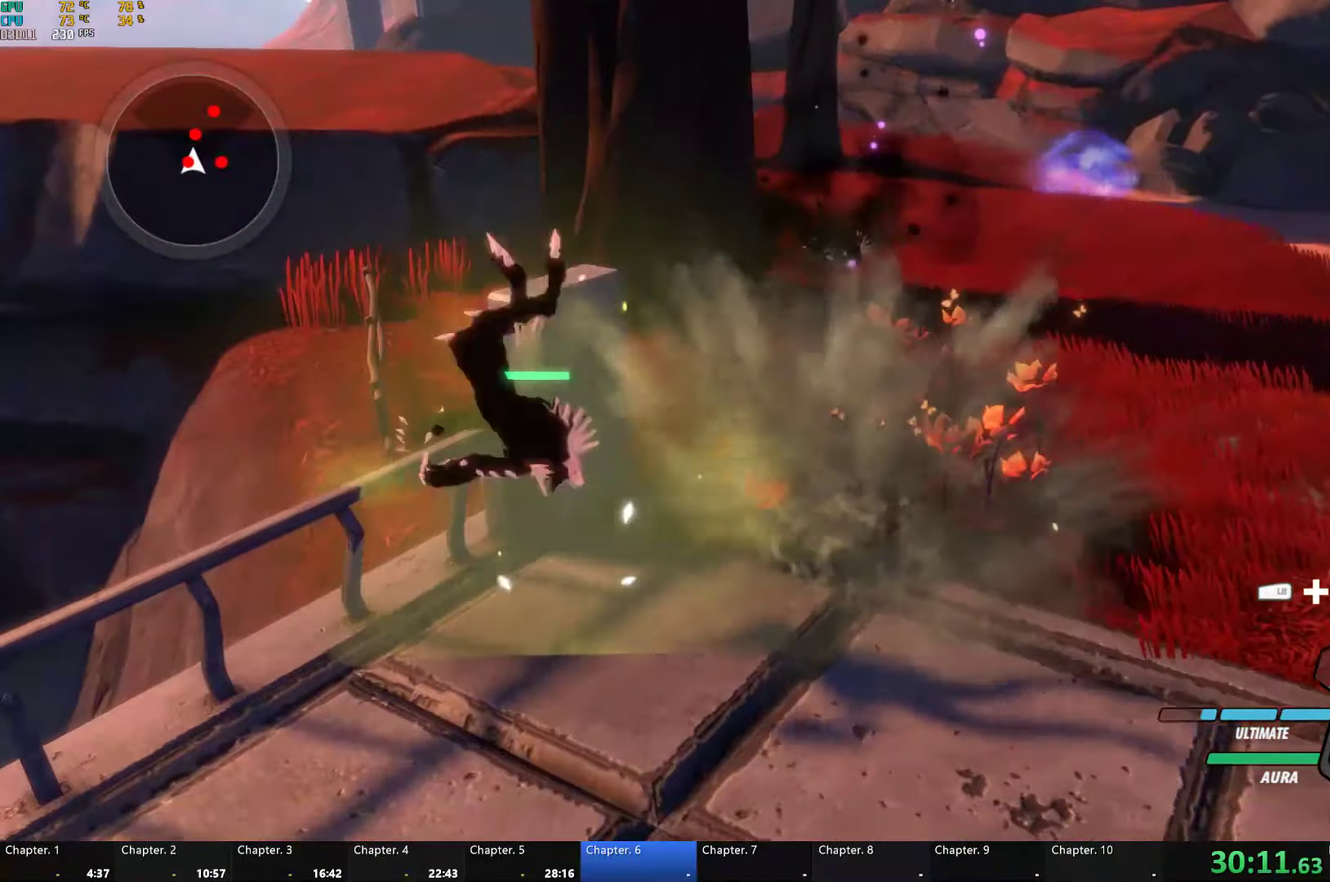
{"buttons": [], "left_stick": "center", "right_stick": "center", "button_events": [[467, "Y", "up"]]}
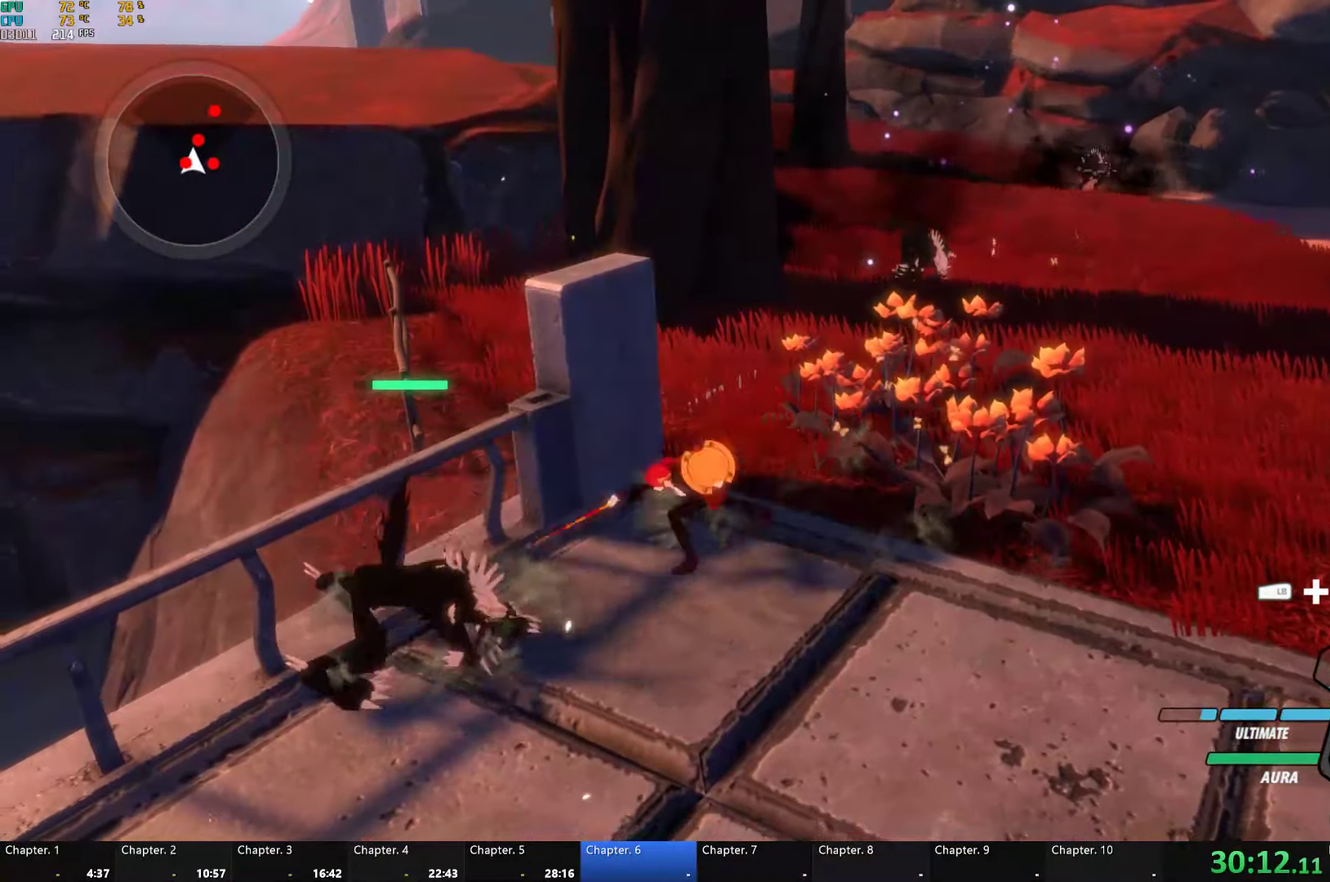
{"buttons": ["Y", "L1"], "left_stick": "up-right", "right_stick": "center", "button_events": [[400, "L1", "down"], [483, "Y", "down"]]}
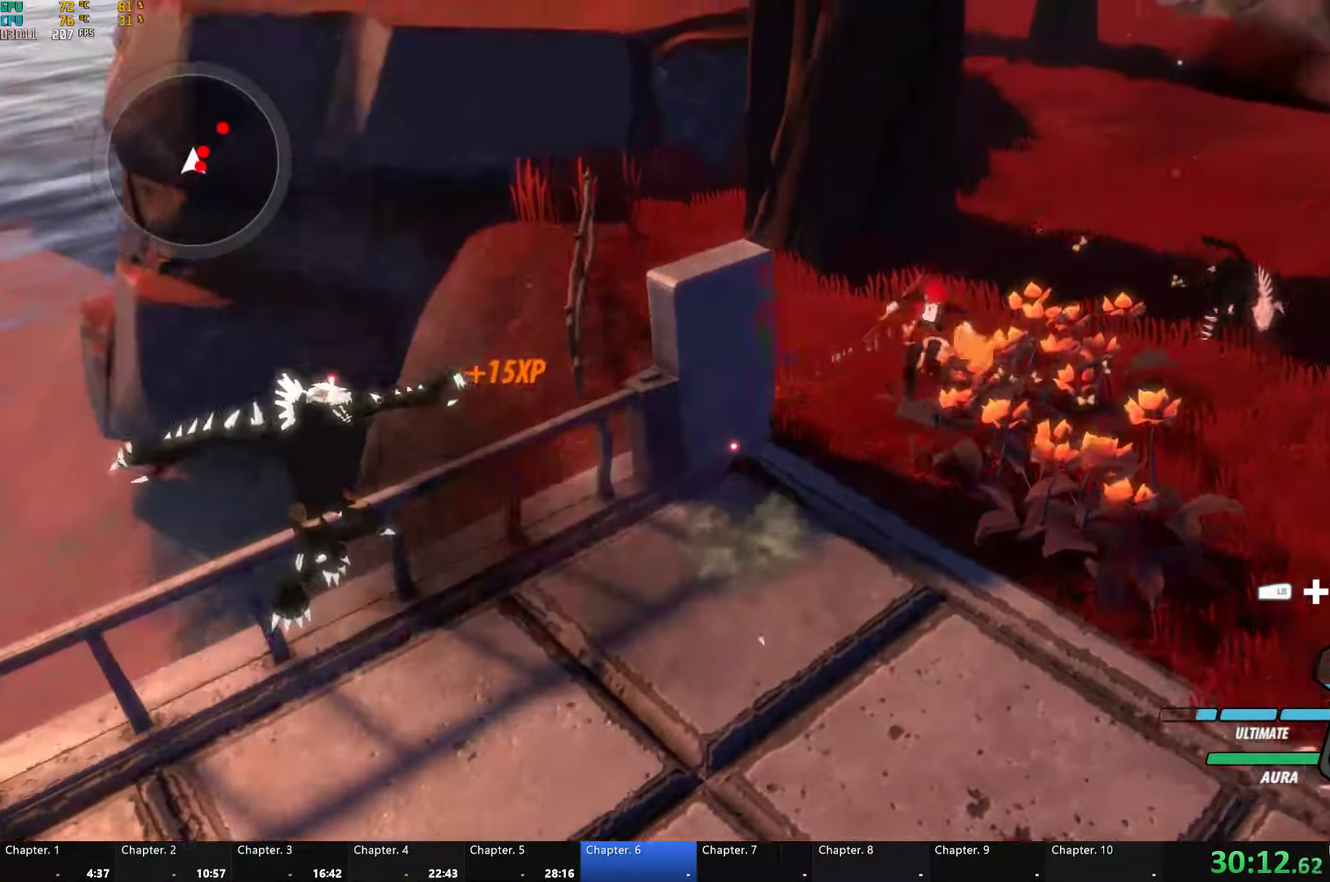
{"buttons": ["Y"], "left_stick": "center", "right_stick": "center", "button_events": [[33, "B", "down"], [33, "Y", "up"], [67, "L1", "up"], [100, "B", "up"], [167, "L2", "down"], [167, "Y", "down"], [300, "L2", "up"]]}
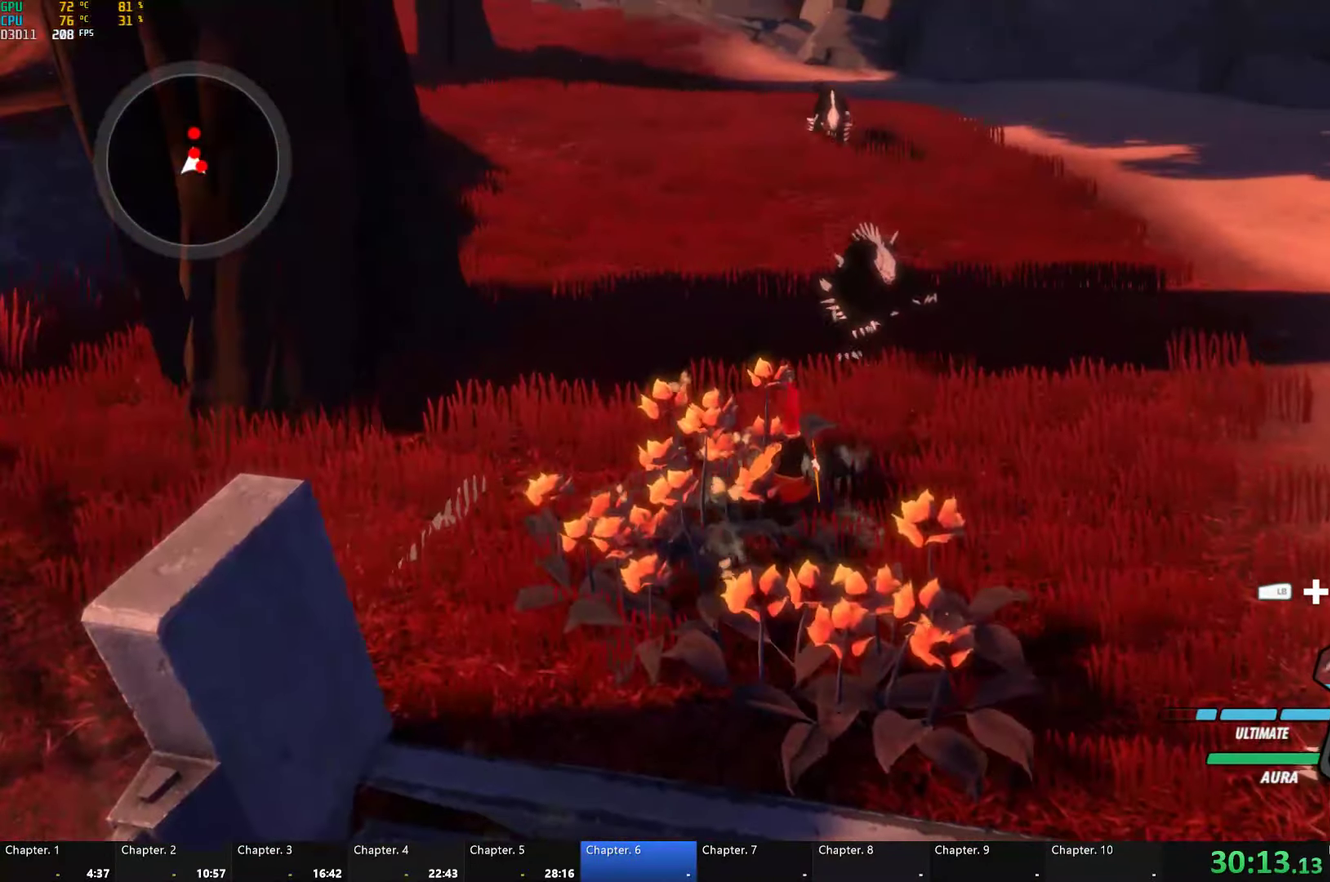
{"buttons": [], "left_stick": "up-right", "right_stick": "center", "button_events": [[217, "Y", "up"]]}
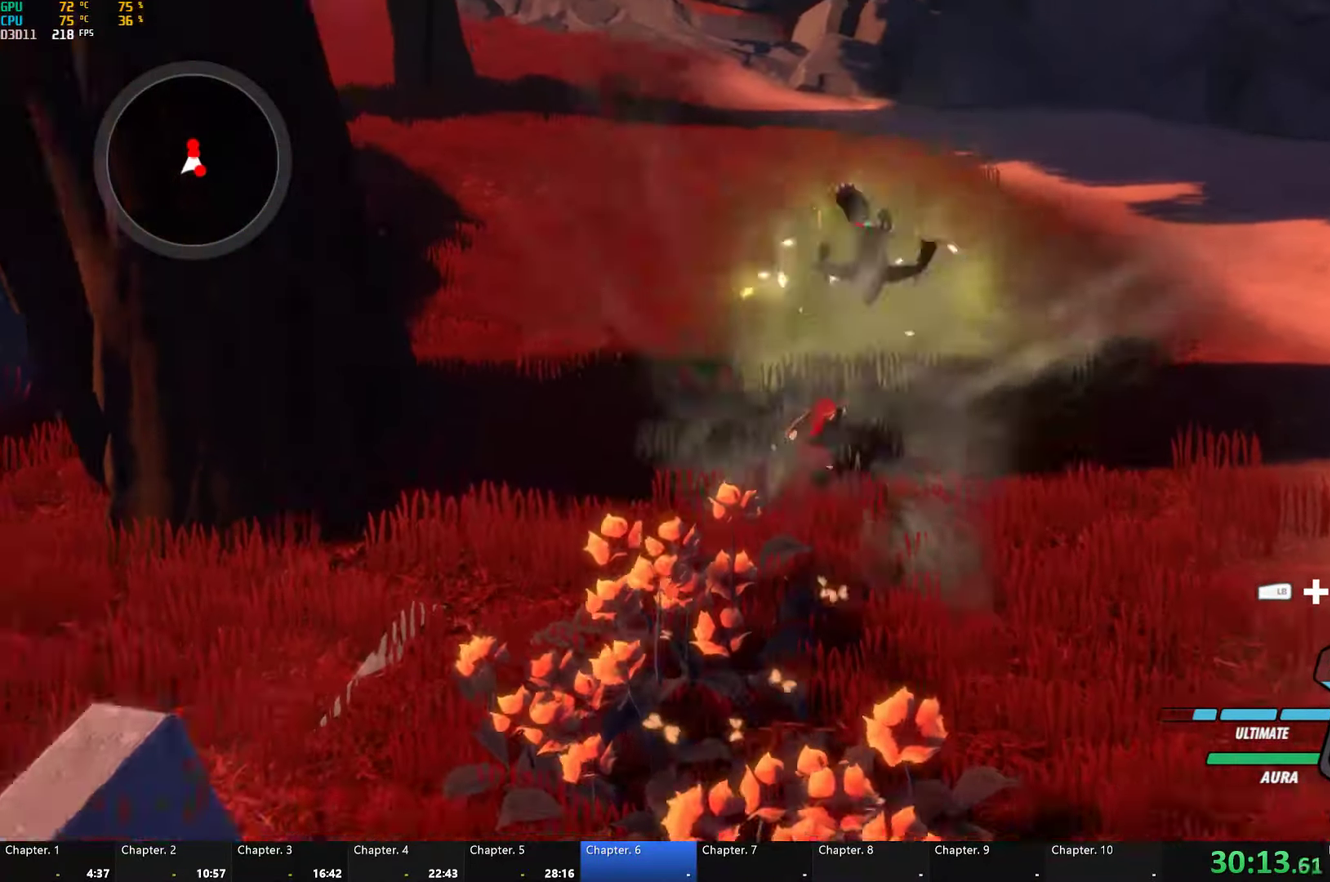
{"buttons": ["Y"], "left_stick": "center", "right_stick": "center", "button_events": [[117, "Y", "down"]]}
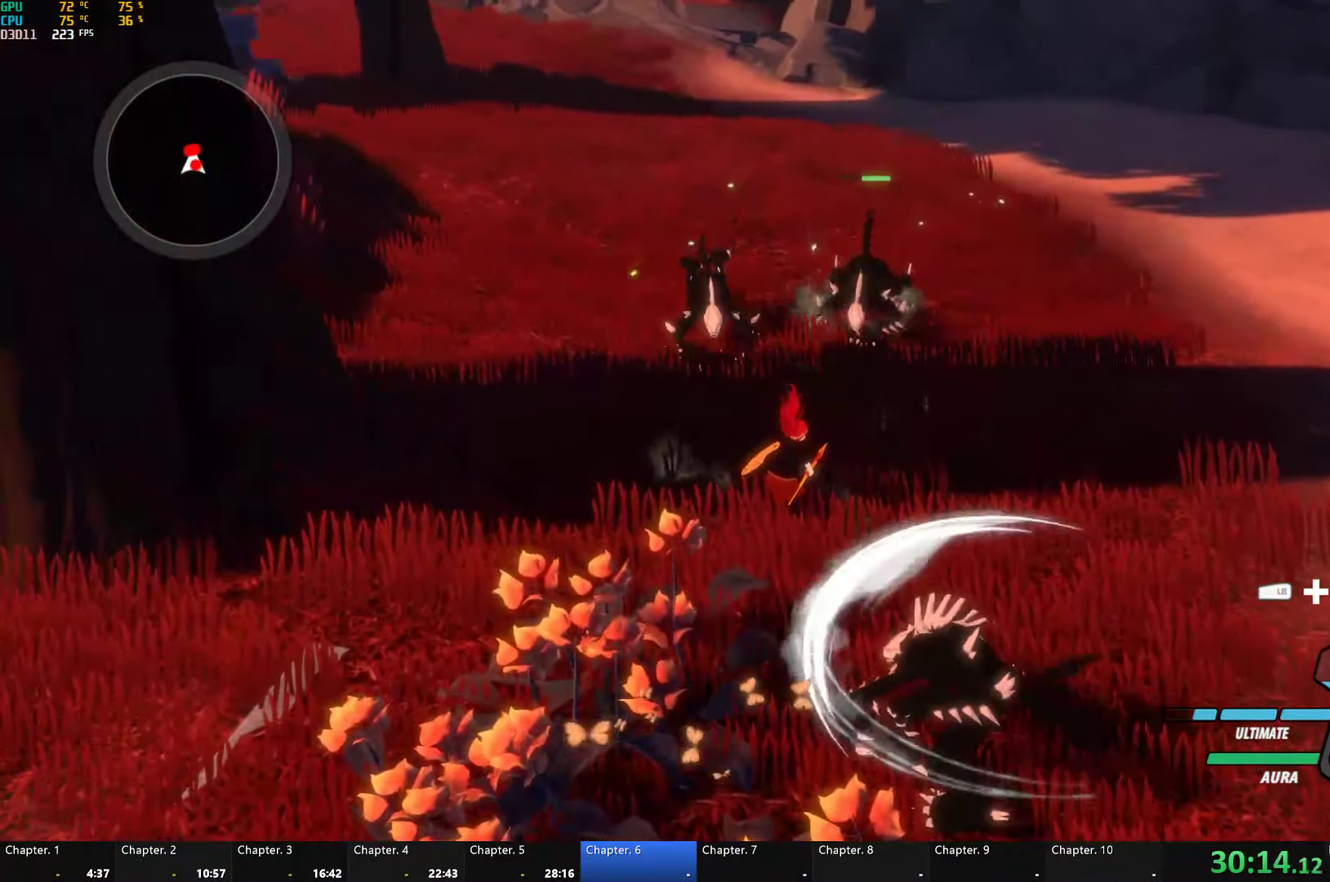
{"buttons": [], "left_stick": "up-left", "right_stick": "center", "button_events": [[167, "Y", "up"]]}
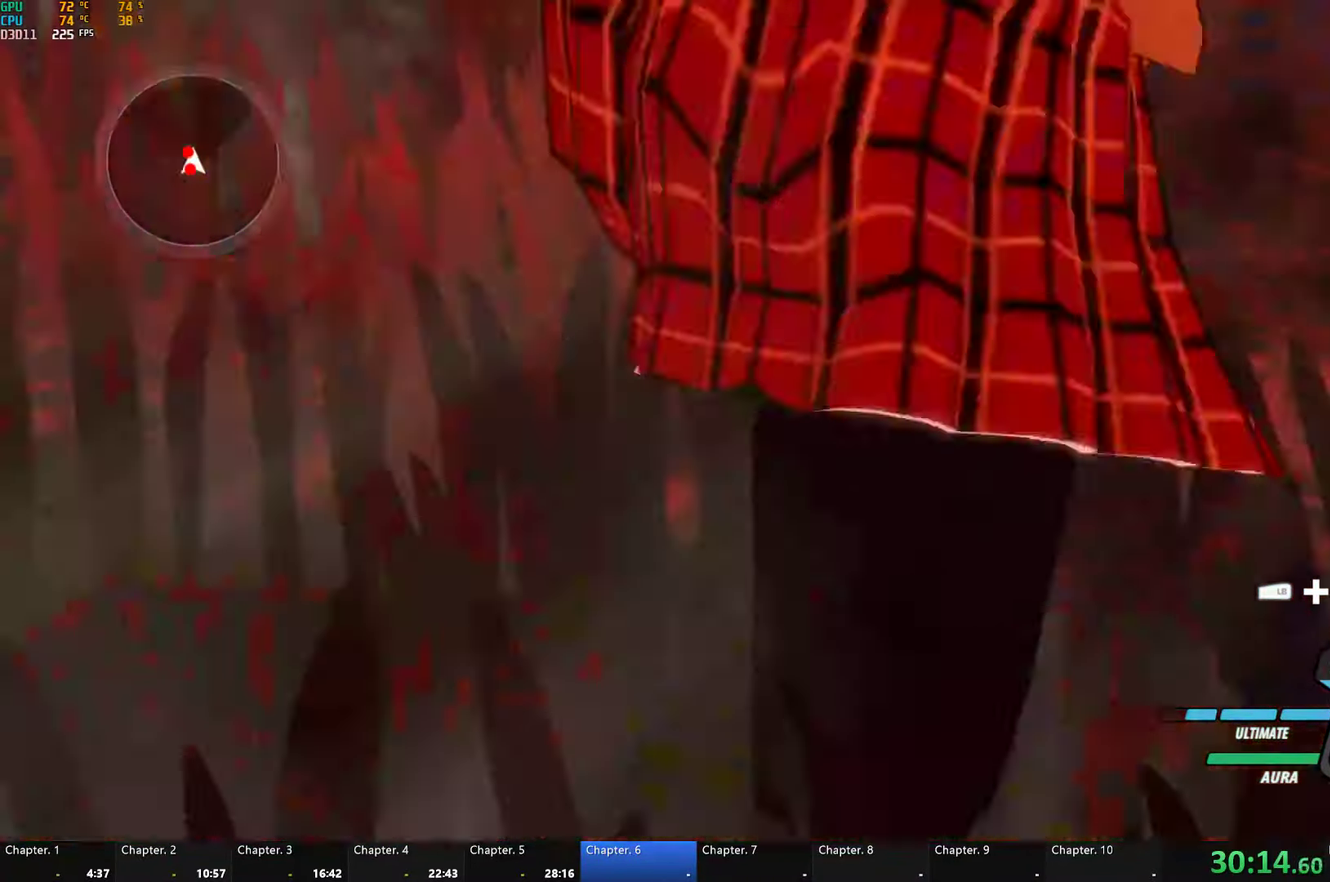
{"buttons": ["Y"], "left_stick": "up", "right_stick": "center", "button_events": [[150, "Y", "down"]]}